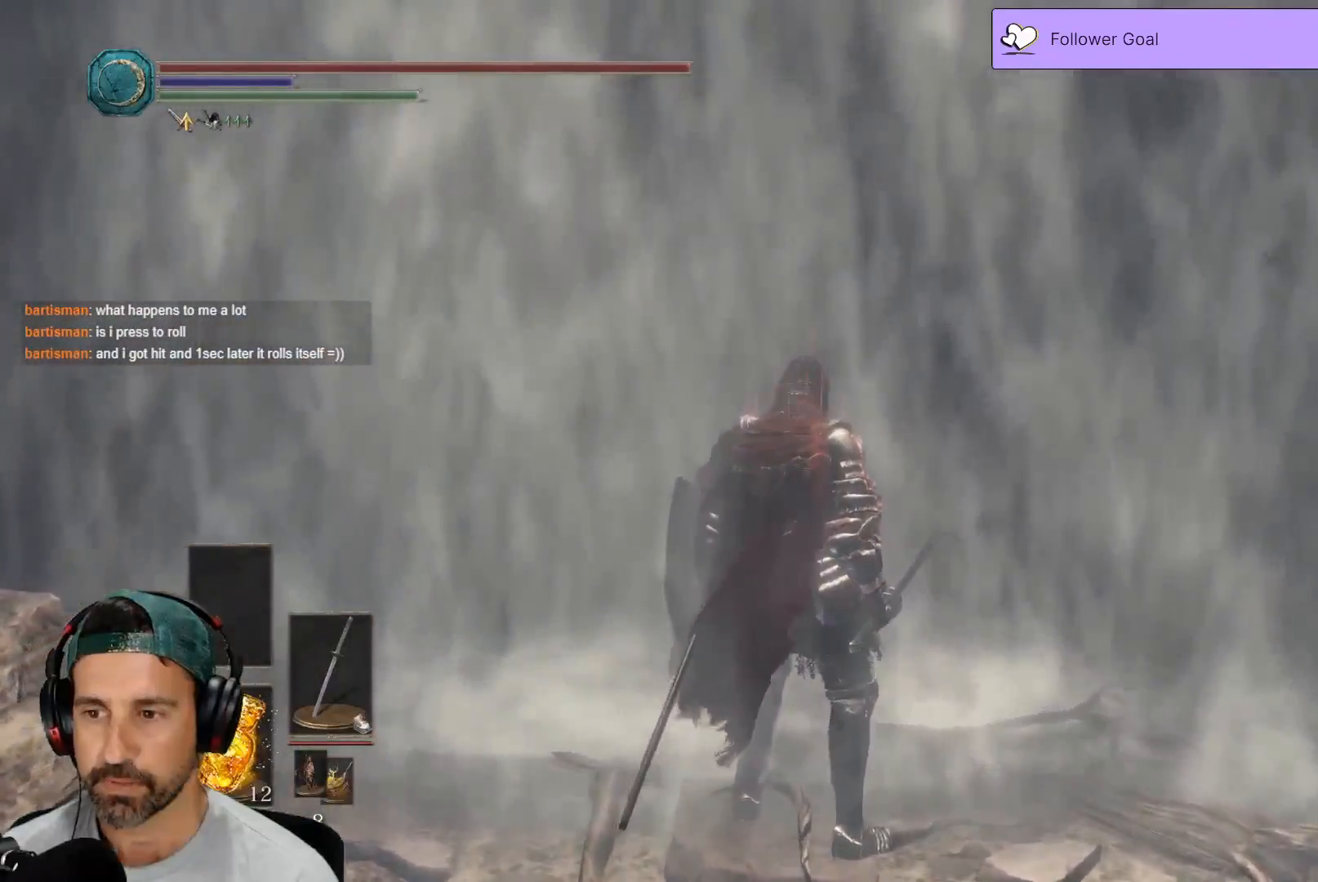
Gameplay with a controller (Xbox layout); each line is a JSON object with the inputs held at the frame after it. "events" lists button and stick changes between this image and that frame as [ms after this image, input, new state], when the widget could be followed in between.
{"buttons": [], "left_stick": "center", "right_stick": "center", "events": []}
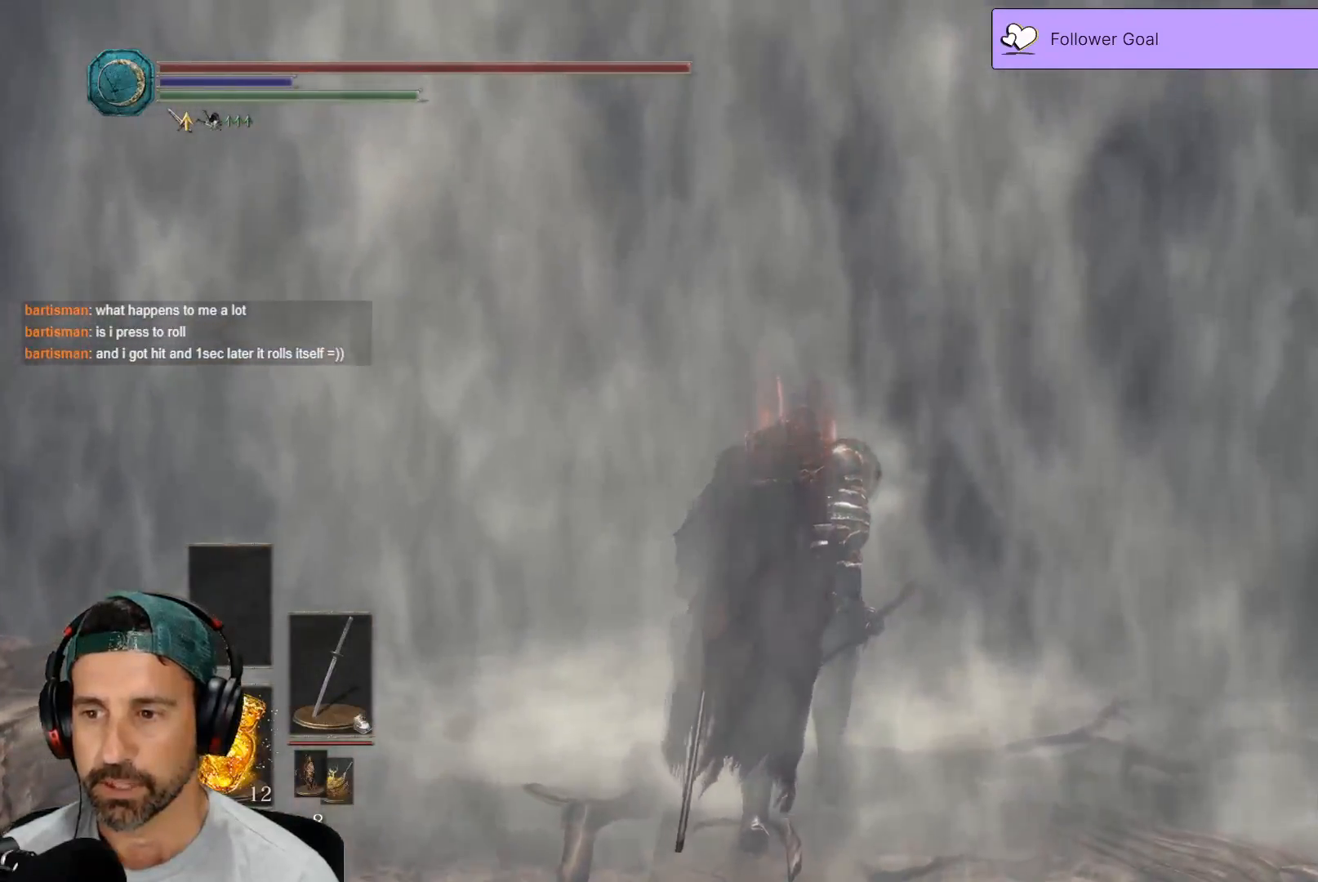
{"buttons": [], "left_stick": "center", "right_stick": "center", "events": []}
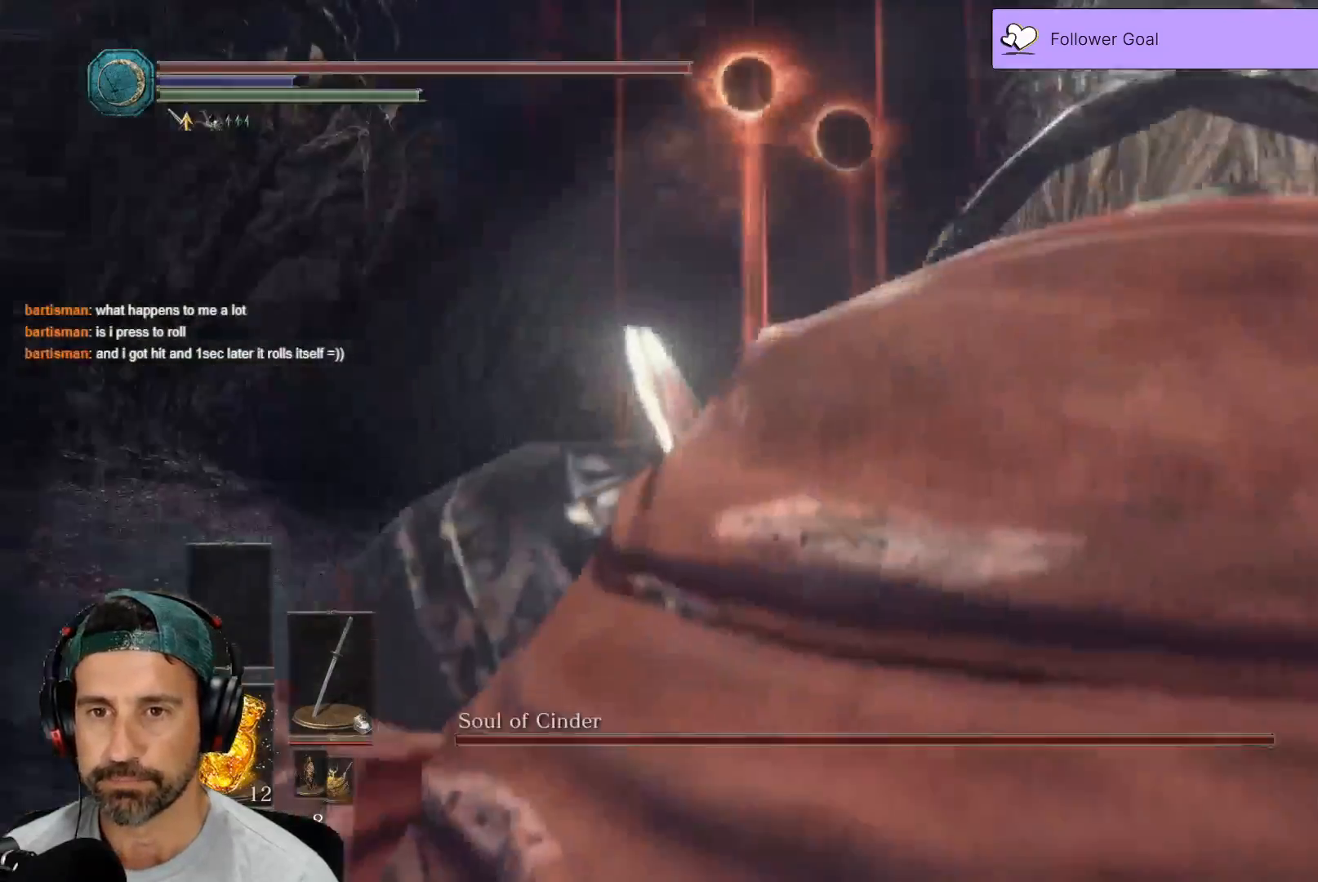
{"buttons": [], "left_stick": "center", "right_stick": "center", "events": [[167, "right_stick", "down-left"], [333, "right_stick", "center"]]}
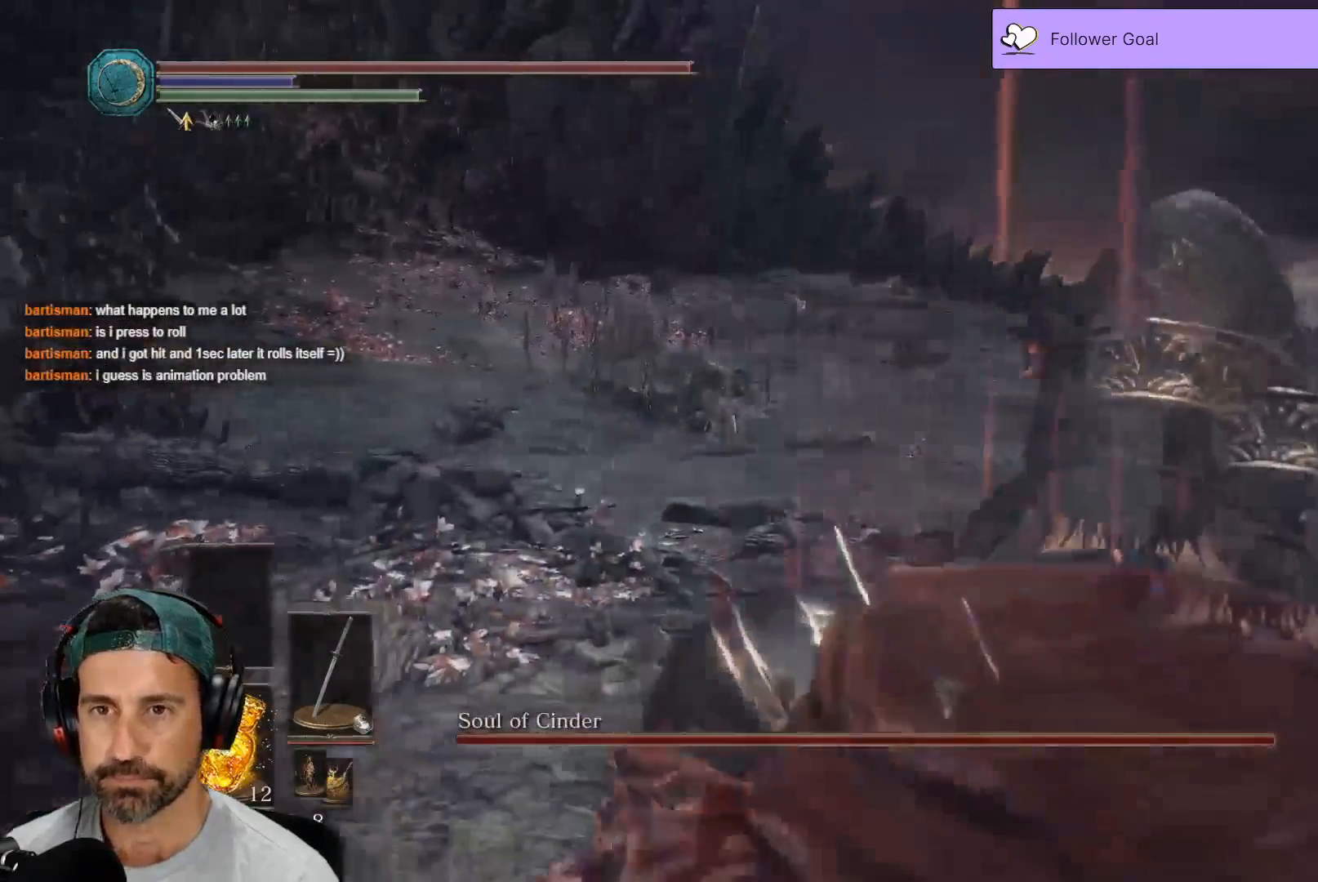
{"buttons": [], "left_stick": "up", "right_stick": "center"}
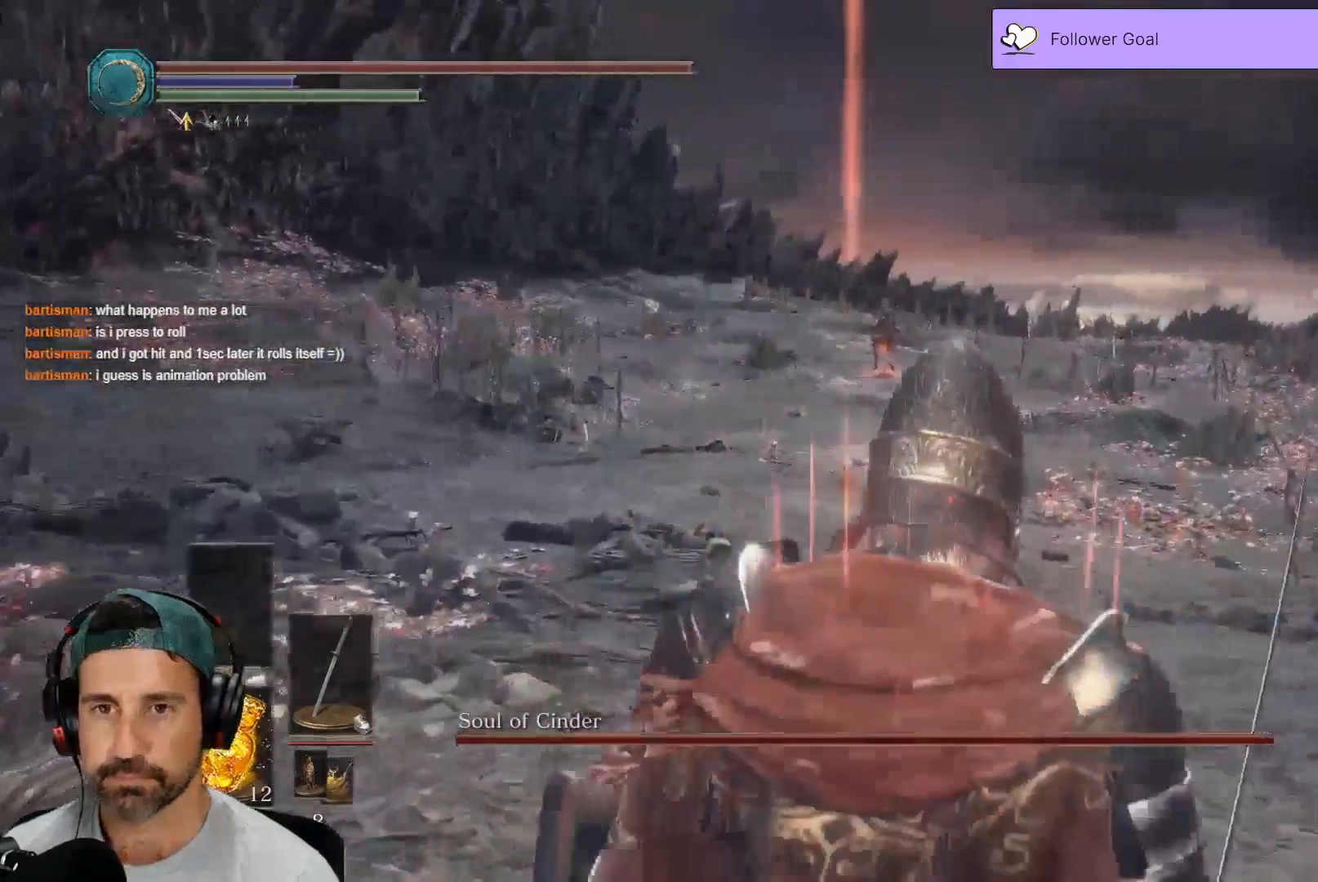
{"buttons": [], "left_stick": "up", "right_stick": "center", "events": [[167, "right_stick", "down"], [300, "right_stick", "center"]]}
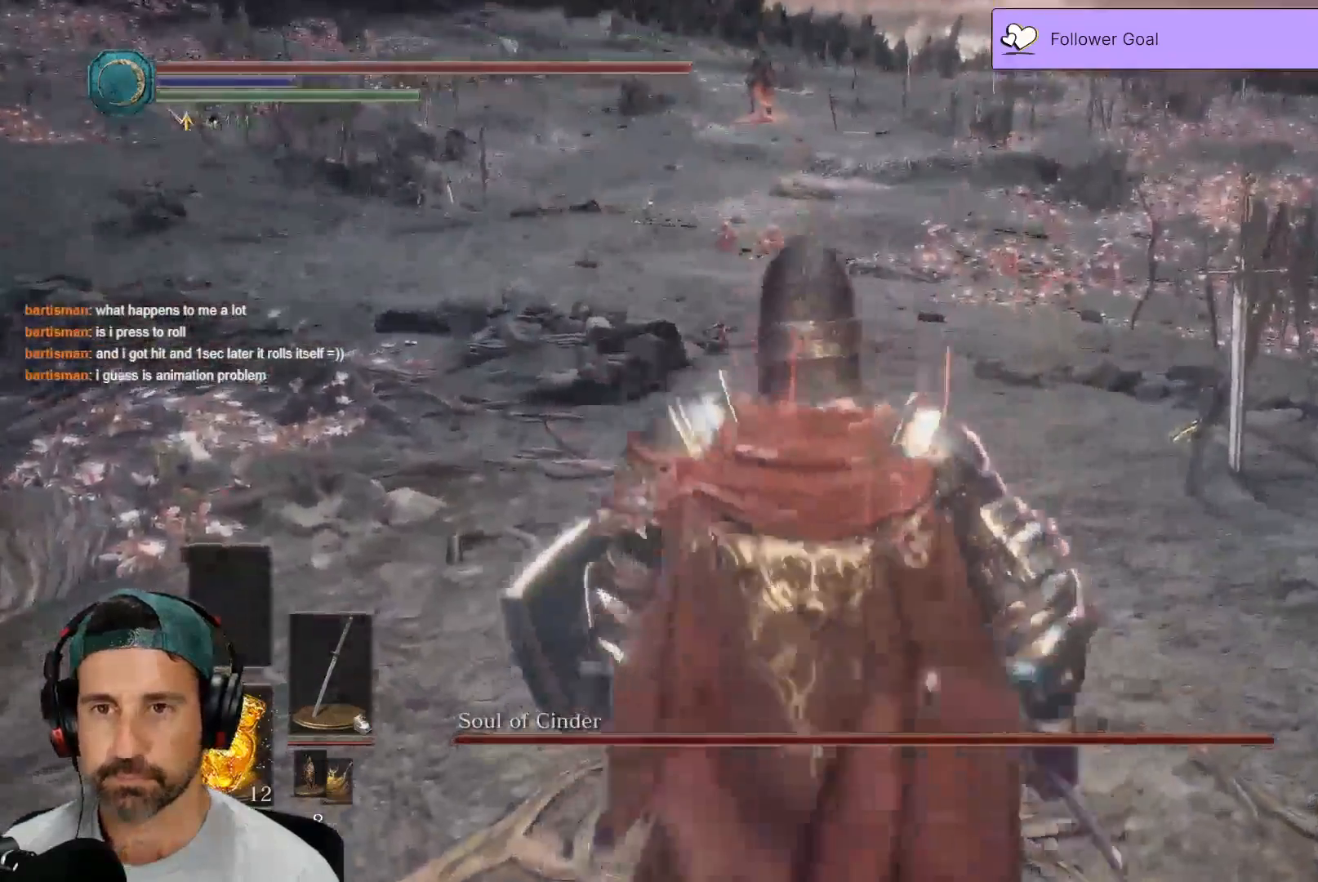
{"buttons": [], "left_stick": "up", "right_stick": "center", "events": [[167, "right_stick", "up"], [317, "right_stick", "center"]]}
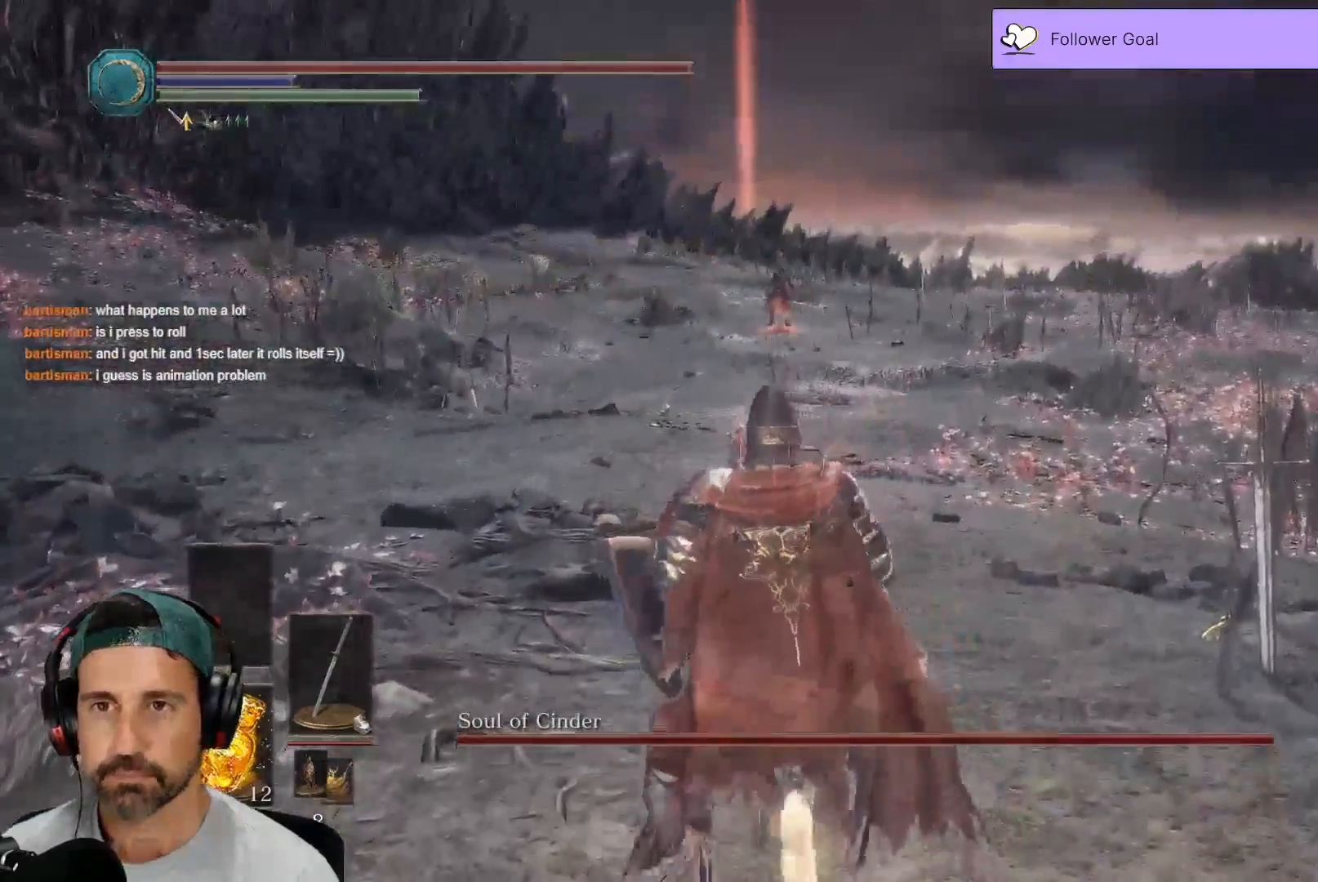
{"buttons": [], "left_stick": "up", "right_stick": "center", "events": []}
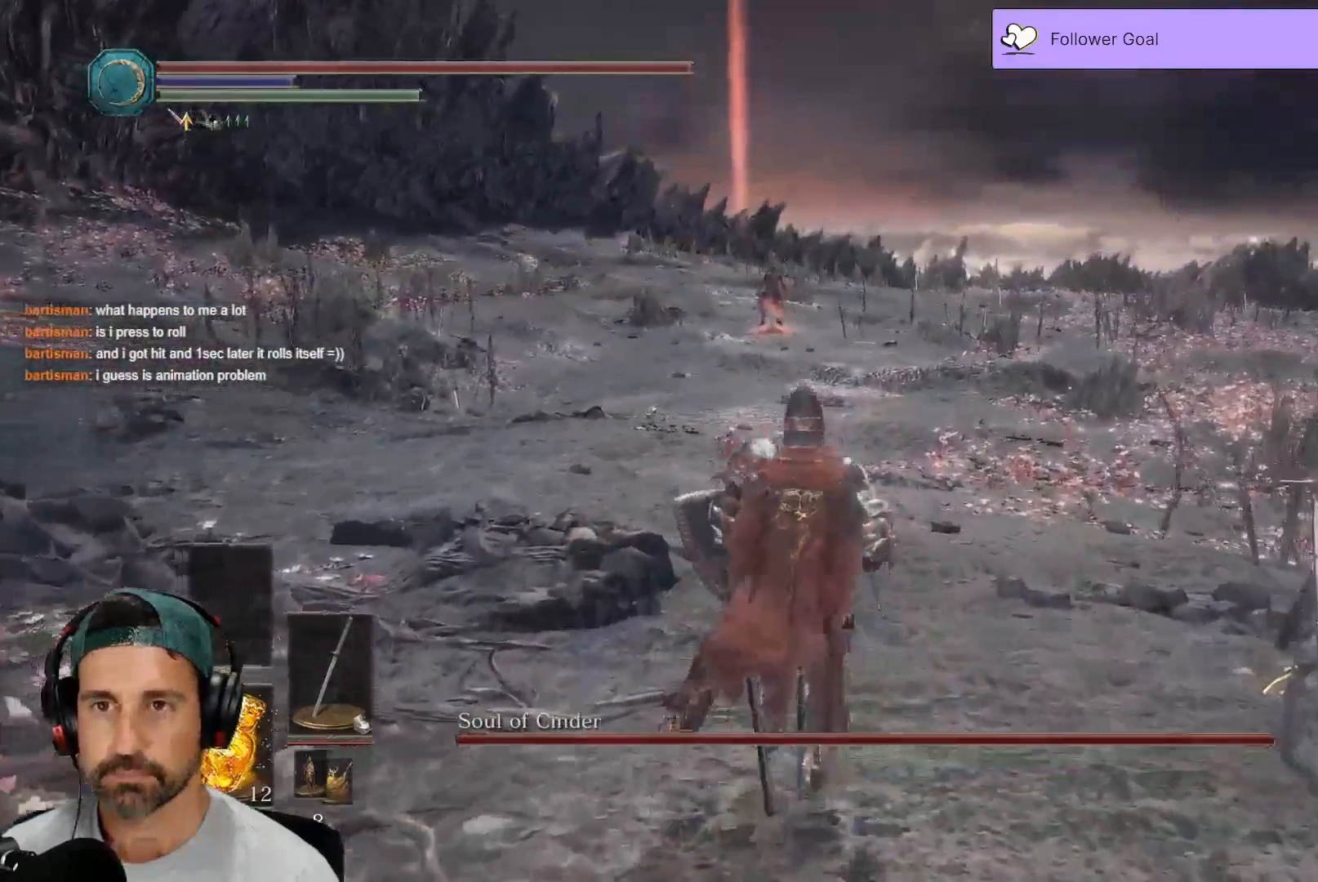
{"buttons": [], "left_stick": "up", "right_stick": "center", "events": [[183, "R3", "down"], [283, "R3", "up"]]}